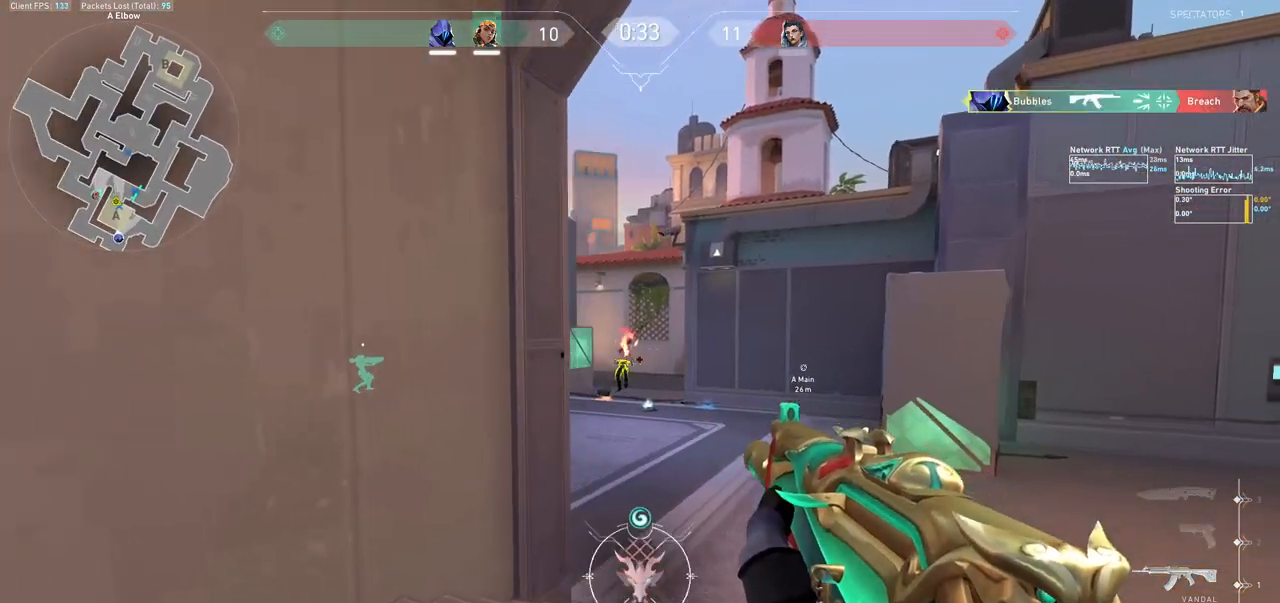
Gameplay with keyboard and mouse; each line is a JSON object with the keys and mouse buttons held at the frame after it. "events" lists presses ("down") and releases ("up") of "a", "ctrl", "d", "e", "f", "q", "r", "s", "shift", "space", "tab", "w", "mouse_left", "mouse_wheel", "mouse_right", "mouse_mb4" and "mouse_mb5" between this image and that frame as [ms after this image, input, new state], when the widget could be followed in between. "mouse_left", "mouse_wheel", "mouse_right", "mouse_mb4", "mouse_mb5" = the "left", "wheel", "right", "mb4", "mb5" buttons of the "mouse" list. No other keys are recorded. "wheel" means that the mouse wheel is clicked or scrolled. Not read: mouse_move.
{"keys": ["w"], "mouse": [], "events": [[133, "d", "up"], [233, "a", "down"], [300, "a", "up"], [300, "w", "down"]]}
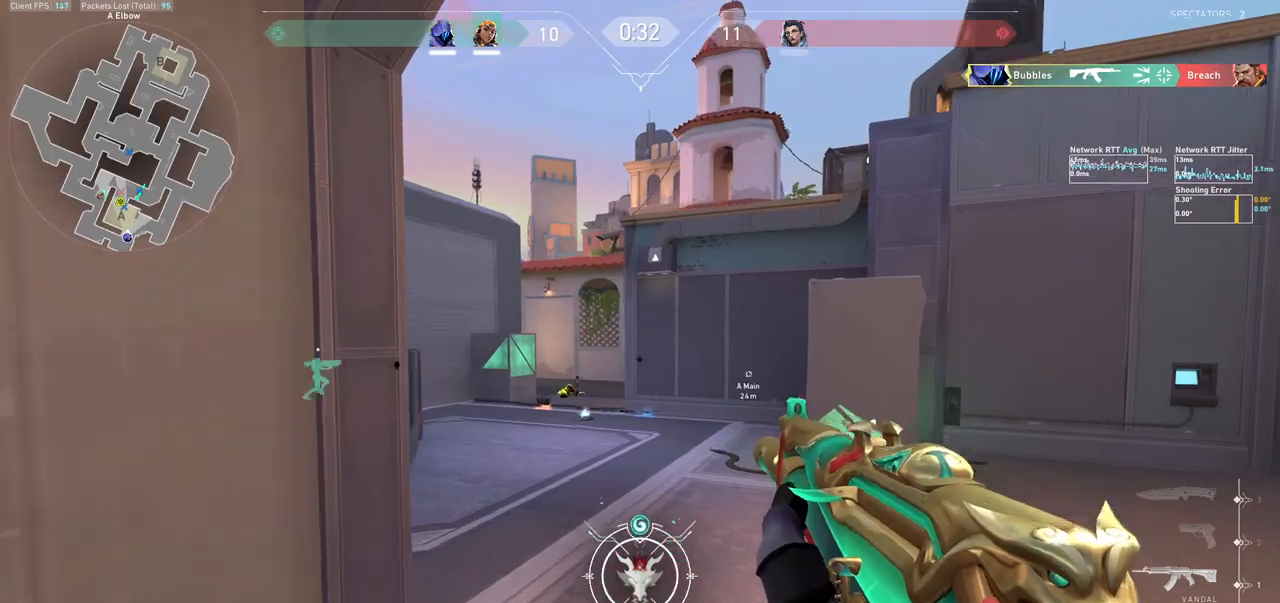
{"keys": ["w"], "mouse": [], "events": [[100, "a", "down"], [167, "w", "up"], [333, "w", "down"], [467, "a", "up"]]}
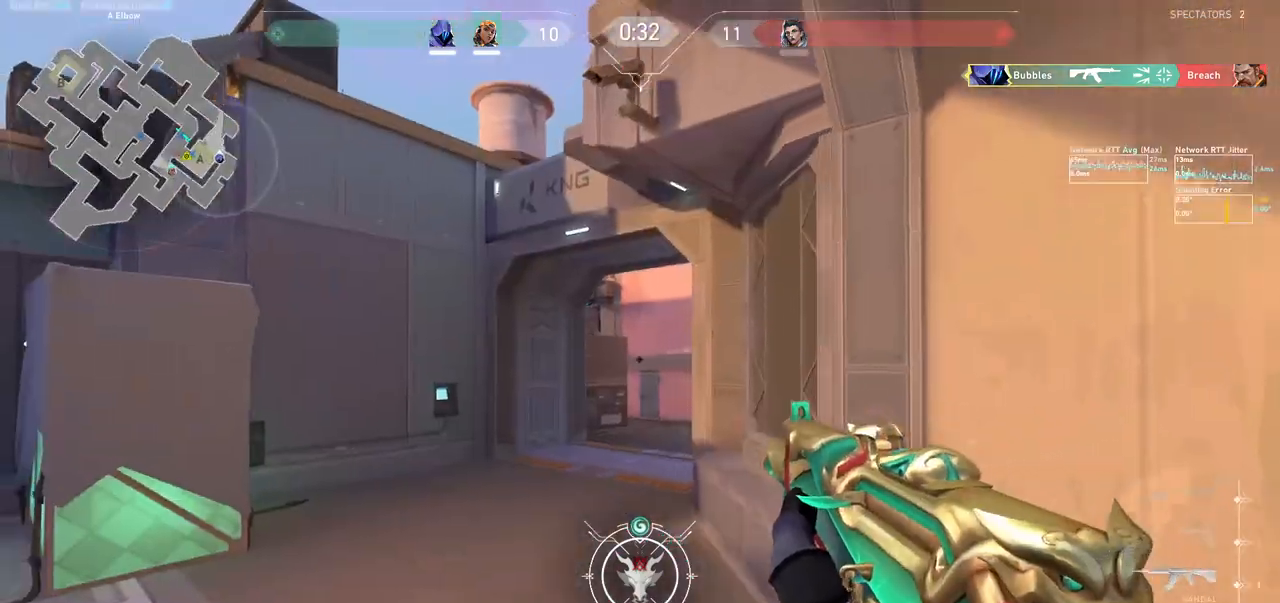
{"keys": ["a"], "mouse": [], "events": [[133, "a", "down"], [200, "w", "up"]]}
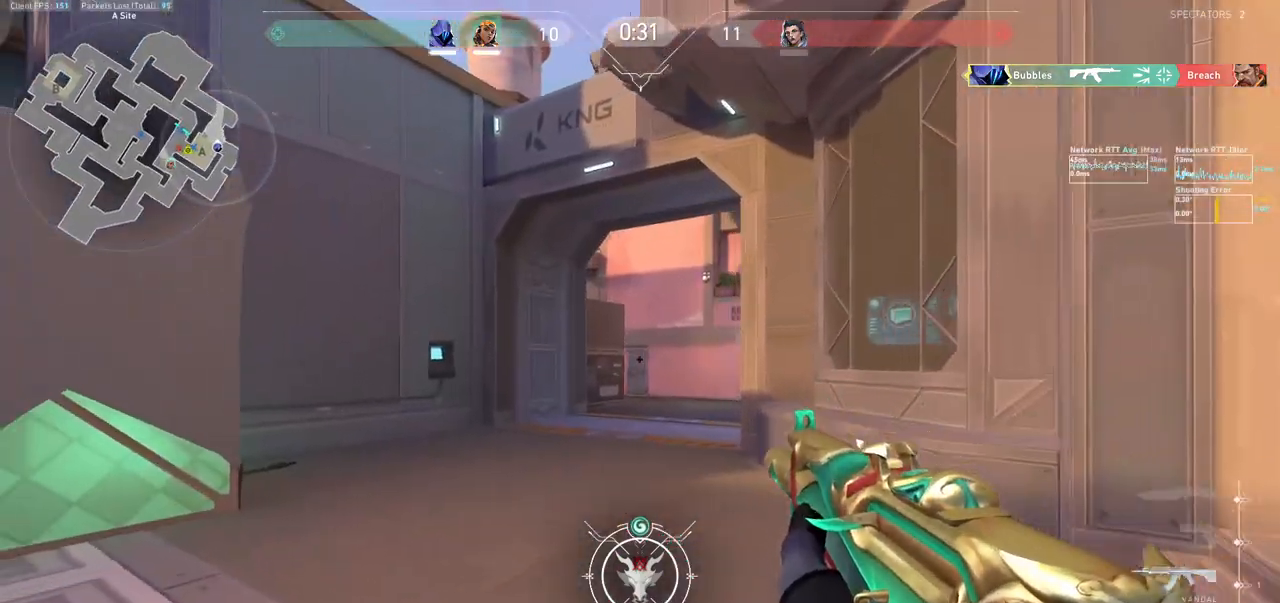
{"keys": ["w"], "mouse": [], "events": [[33, "a", "up"], [33, "w", "down"]]}
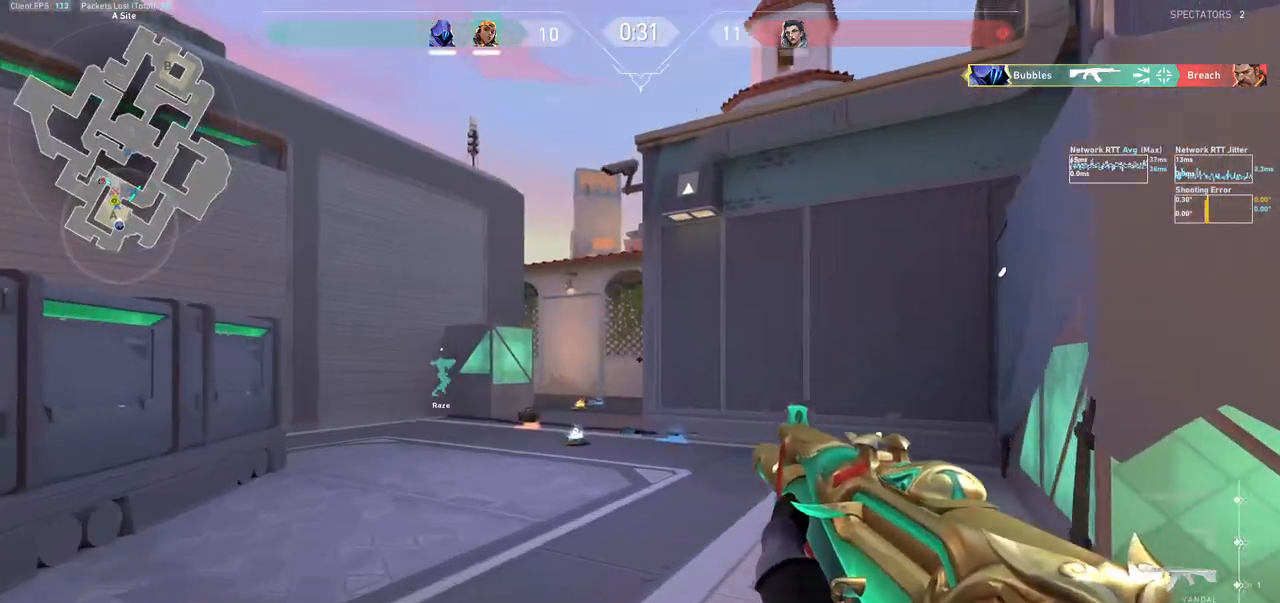
{"keys": ["d"], "mouse": [], "events": [[433, "d", "down"], [467, "w", "up"]]}
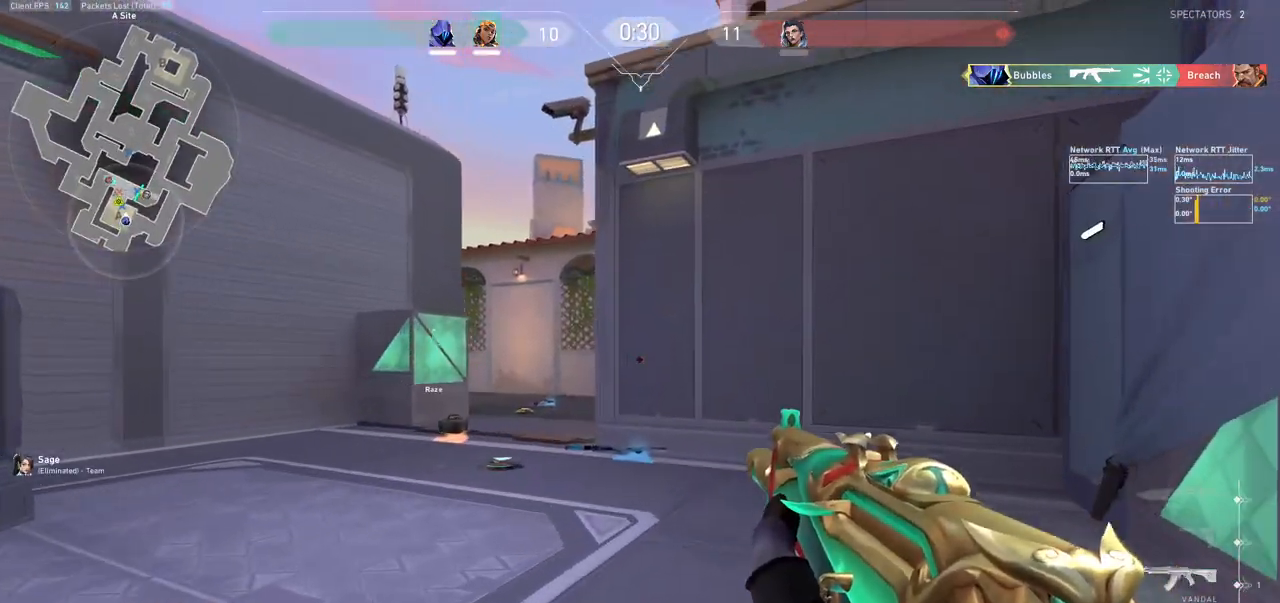
{"keys": ["a", "w"], "mouse": [], "events": [[167, "w", "down"], [200, "d", "up"], [500, "a", "down"]]}
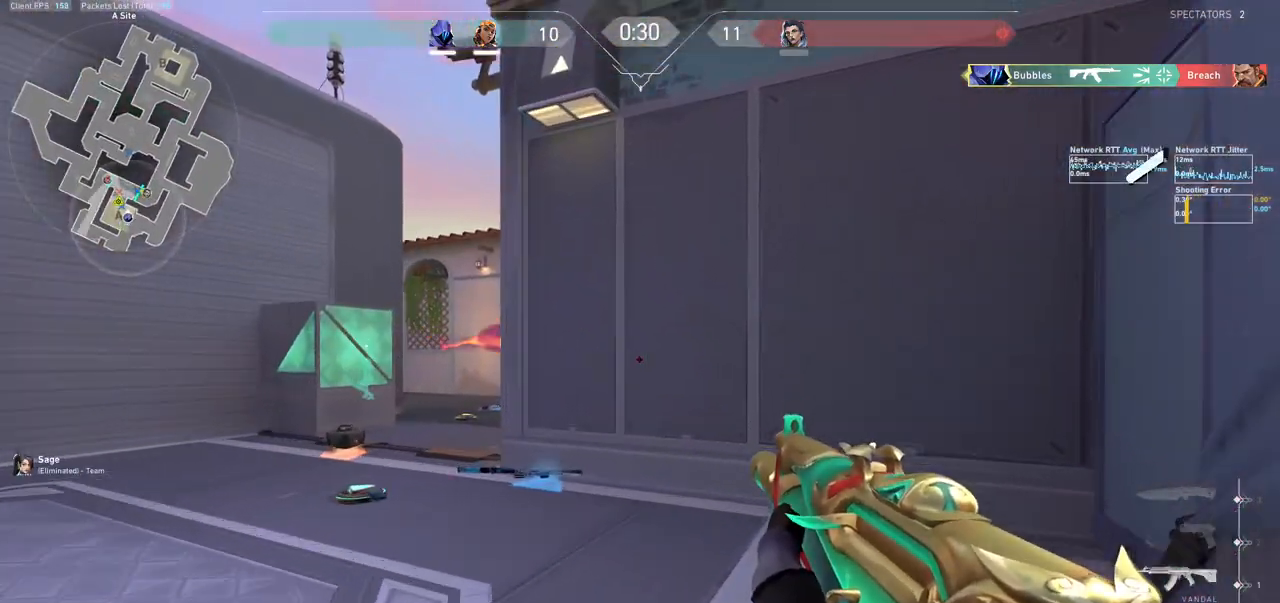
{"keys": ["a", "w"], "mouse": [], "events": [[233, "a", "up"], [300, "a", "down"]]}
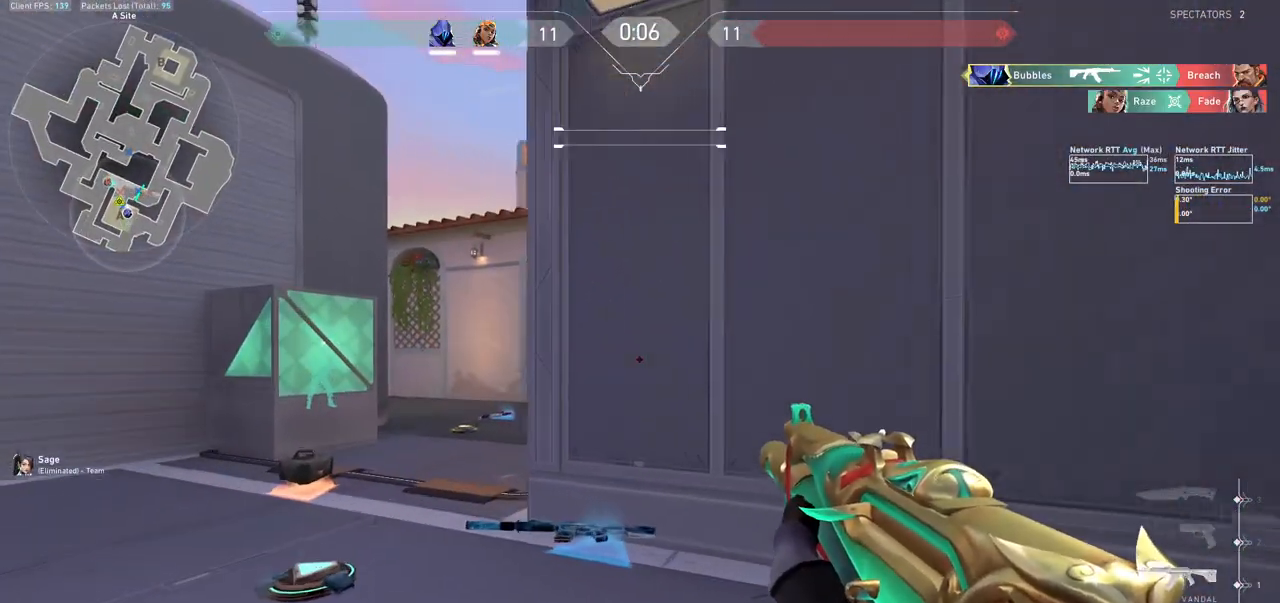
{"keys": ["a", "w"], "mouse": ["mb5"], "events": [[167, "w", "up"], [200, "w", "down"], [333, "a", "up"], [367, "mouse_mb5", "down"], [467, "a", "down"]]}
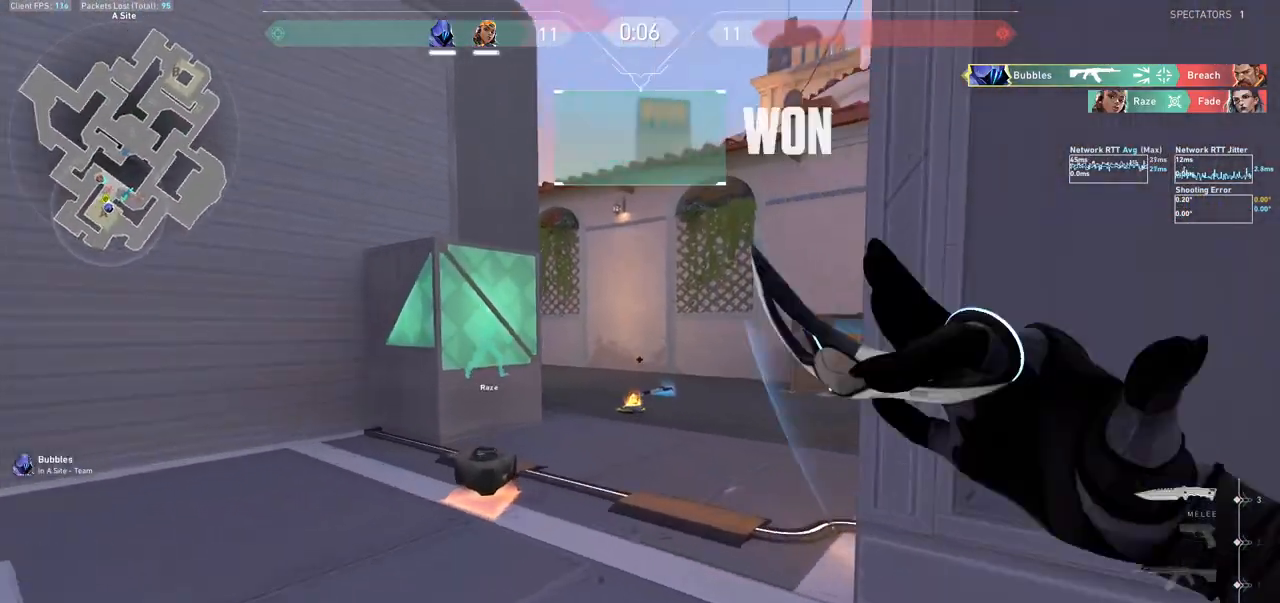
{"keys": ["w"], "mouse": [], "events": [[100, "a", "up"], [233, "a", "down"], [300, "mouse_mb5", "up"], [467, "a", "up"]]}
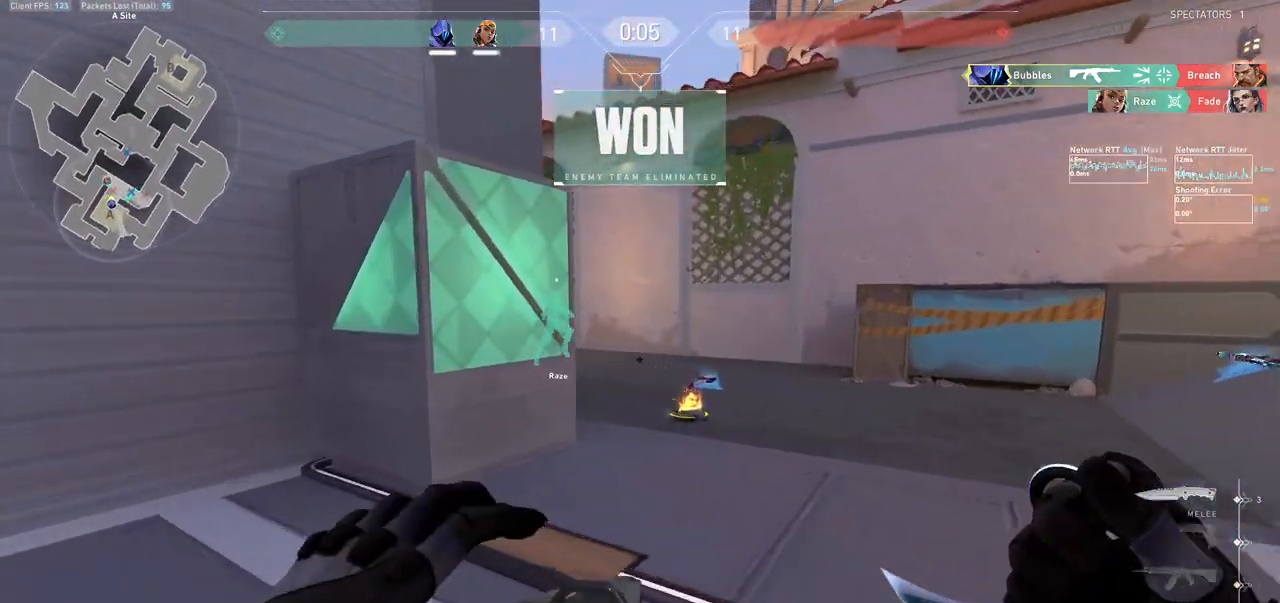
{"keys": [], "mouse": [], "events": [[267, "w", "up"]]}
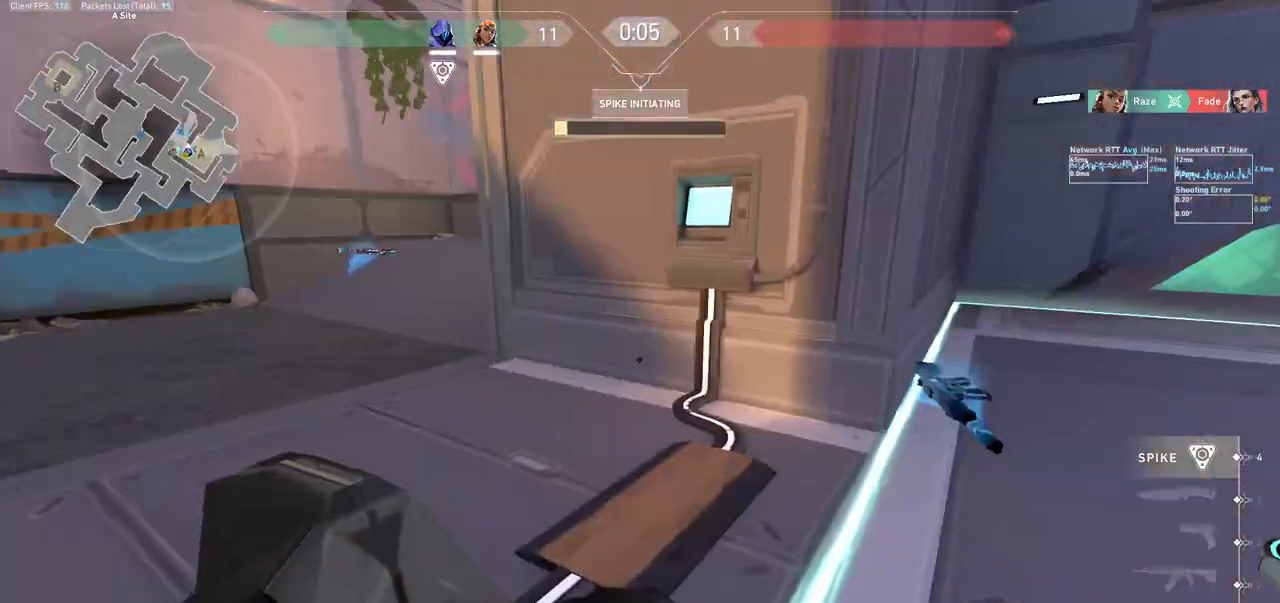
{"keys": ["tab"], "mouse": [], "events": [[100, "tab", "down"]]}
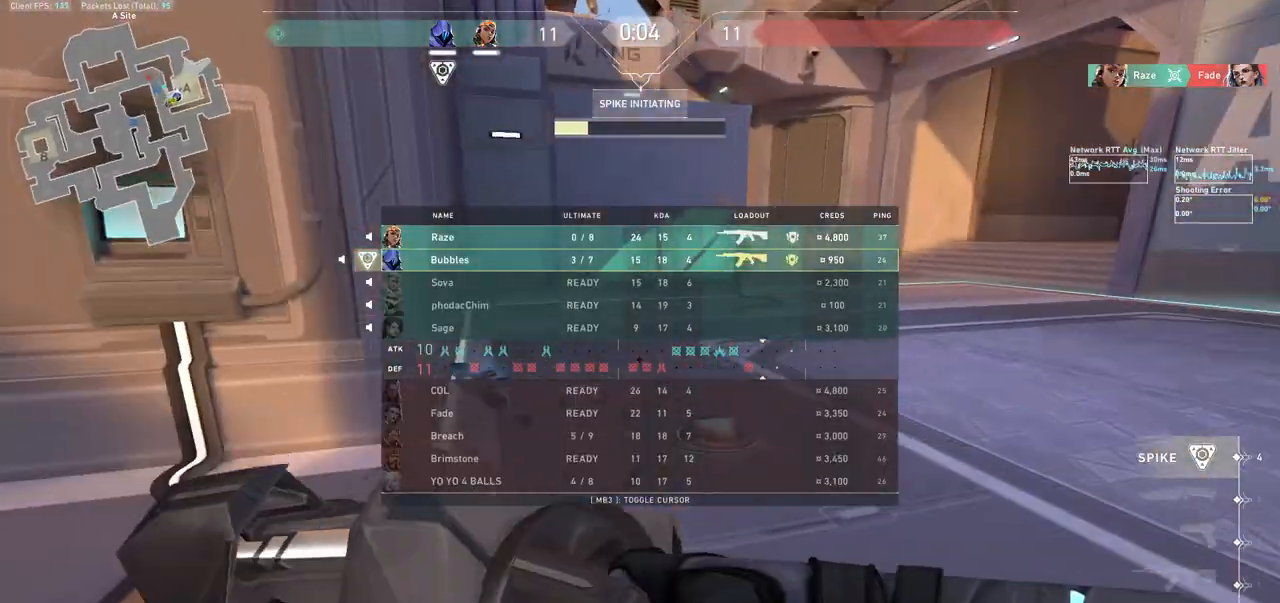
{"keys": ["tab"], "mouse": [], "events": []}
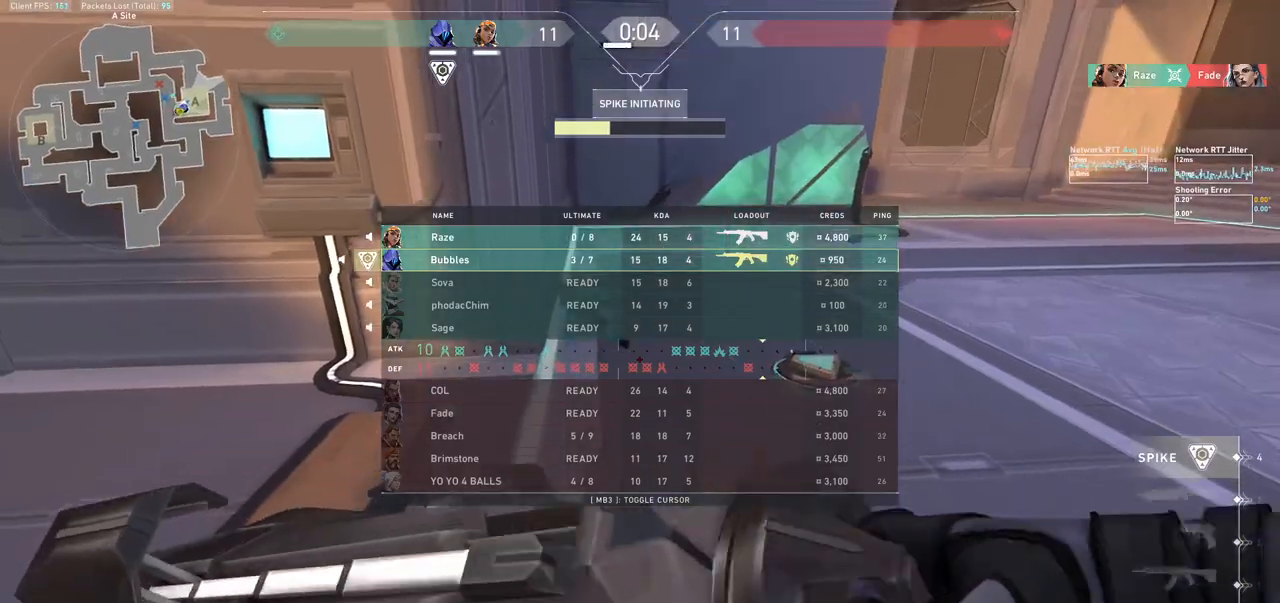
{"keys": ["tab"], "mouse": [], "events": []}
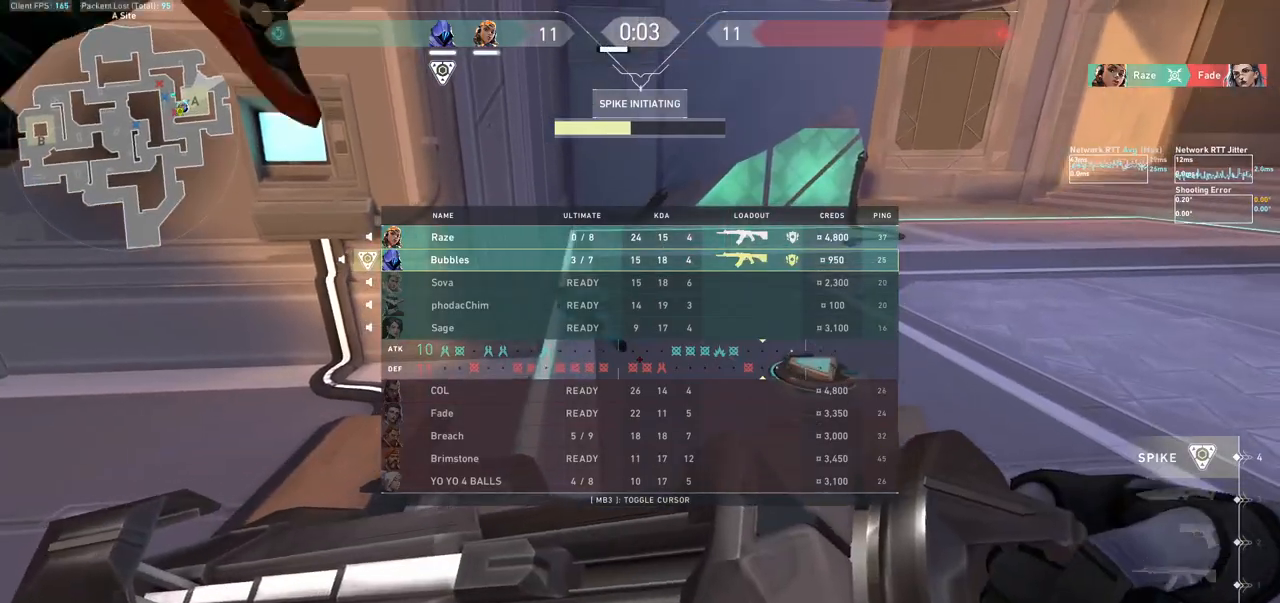
{"keys": ["tab"], "mouse": [], "events": []}
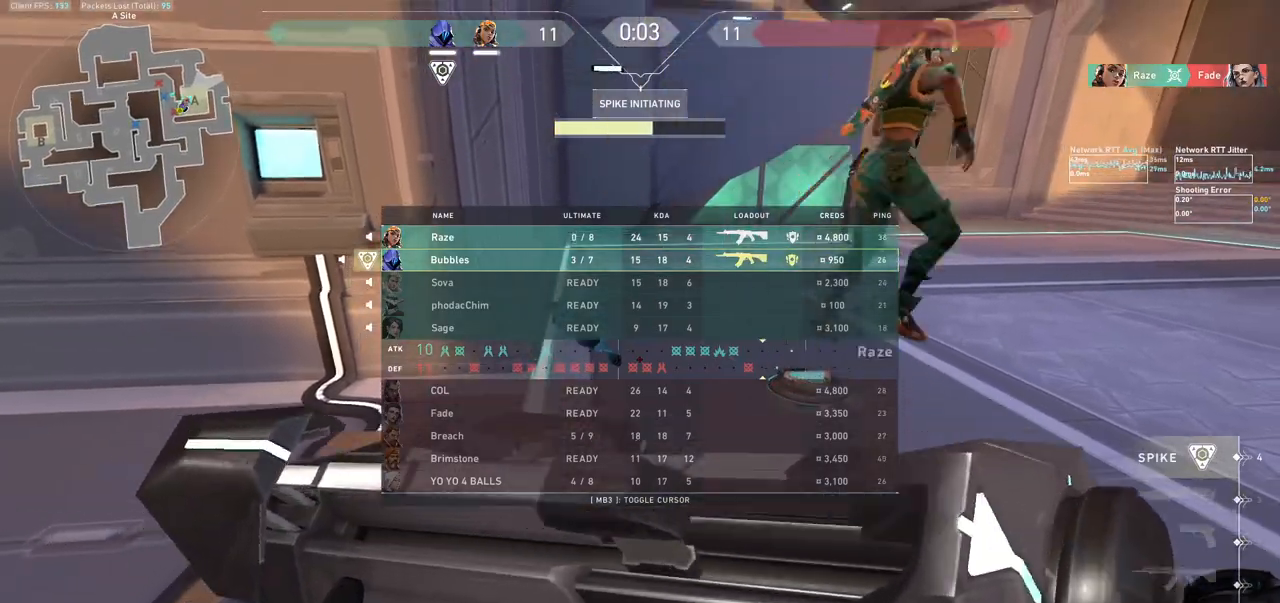
{"keys": ["tab"], "mouse": [], "events": []}
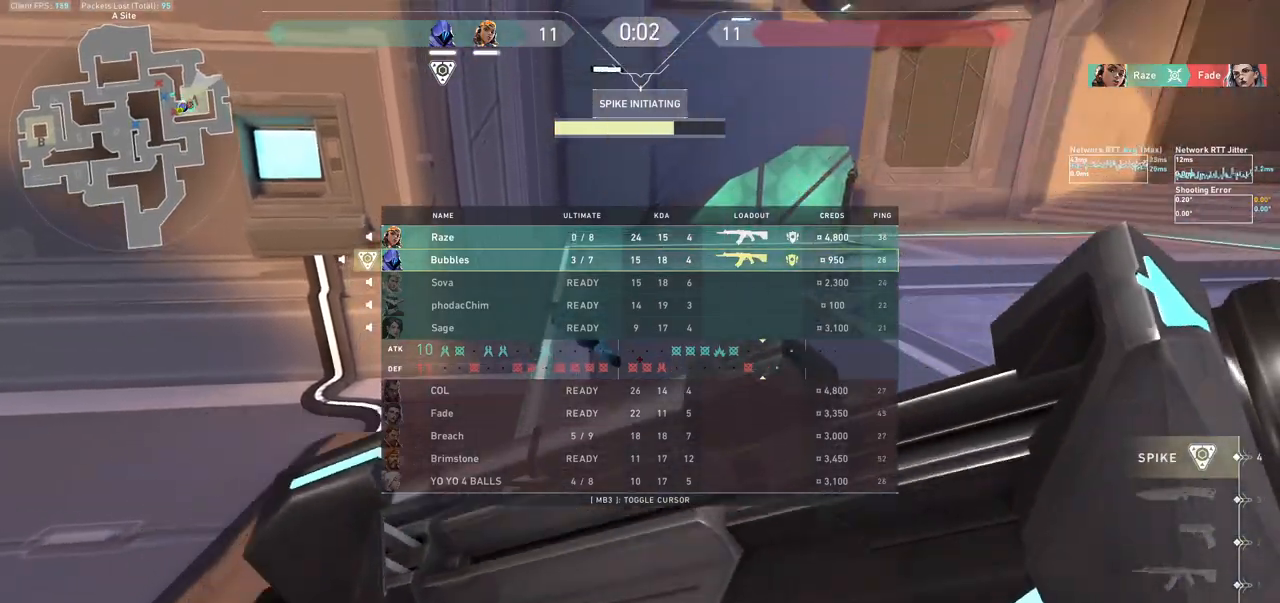
{"keys": ["tab"], "mouse": [], "events": []}
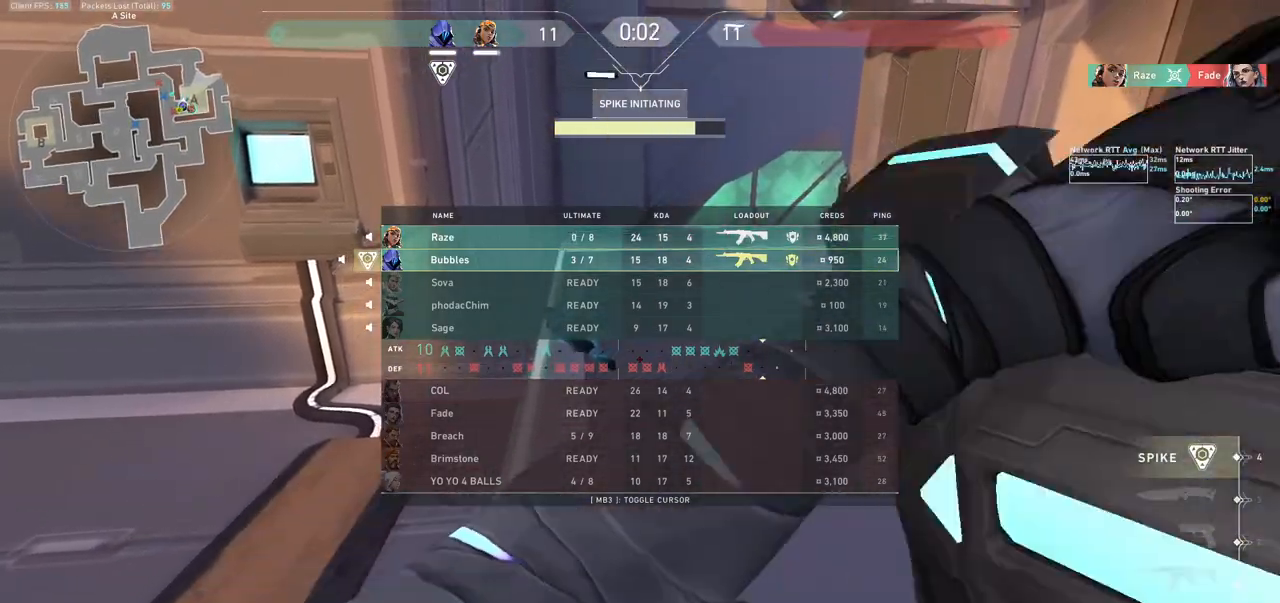
{"keys": ["tab"], "mouse": [], "events": []}
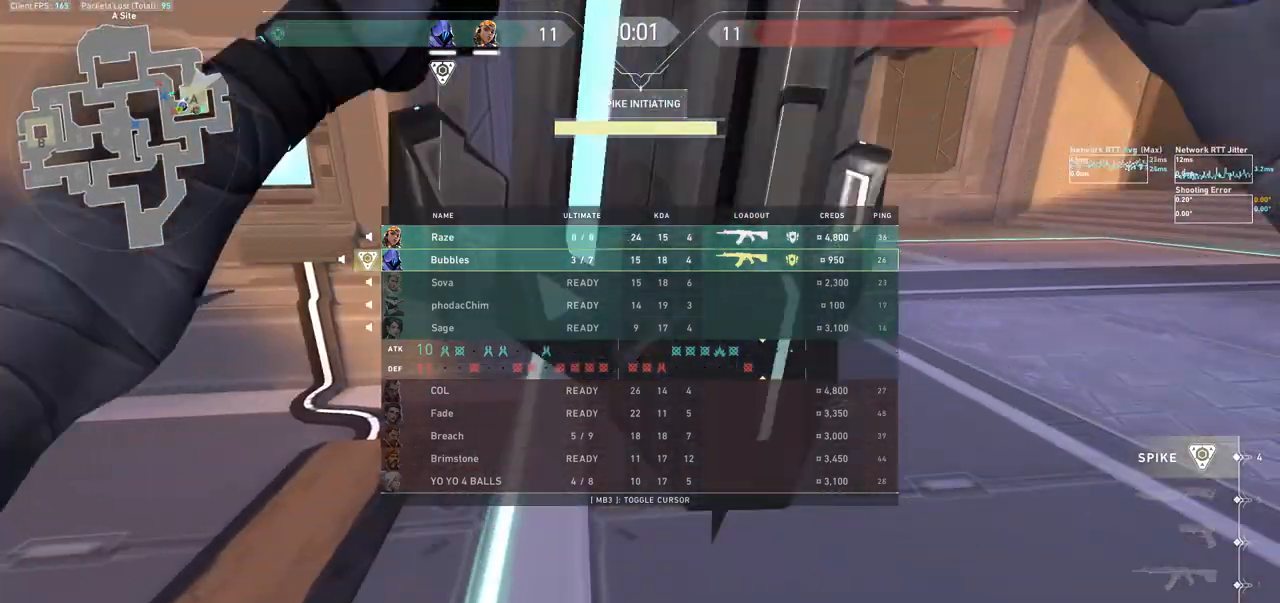
{"keys": ["w"], "mouse": [], "events": [[367, "w", "down"], [400, "tab", "up"]]}
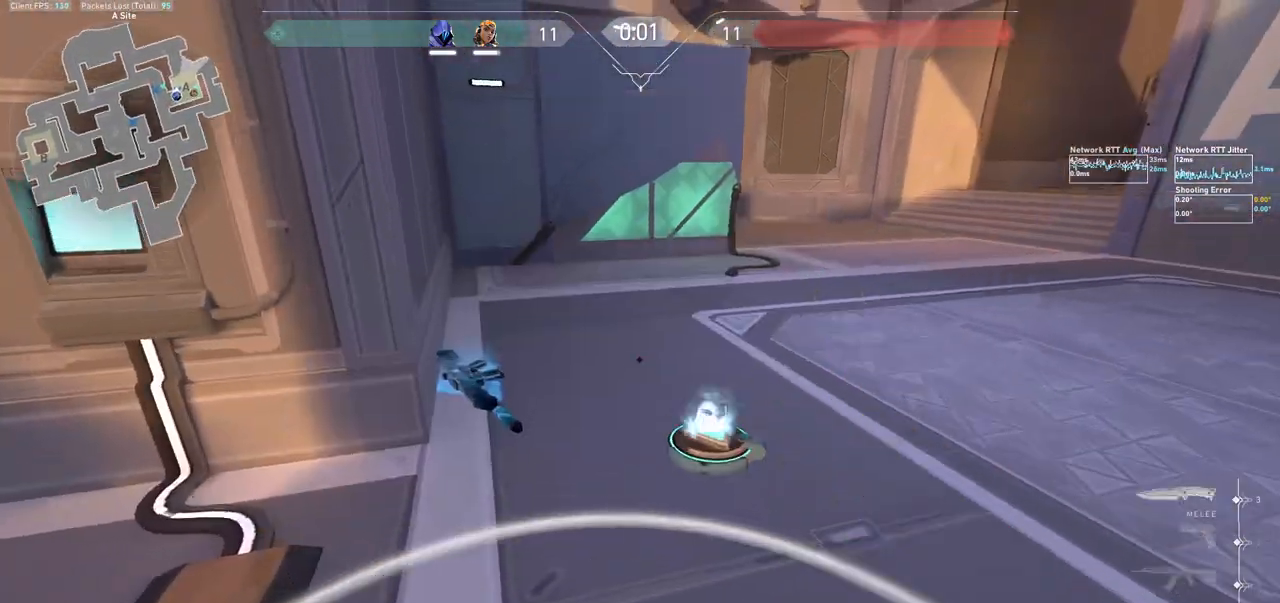
{"keys": ["d", "tab", "w"], "mouse": ["right"], "events": [[67, "tab", "down"], [167, "mouse_wheel", "down"], [333, "d", "down"], [333, "mouse_wheel", "up"], [400, "mouse_right", "down"]]}
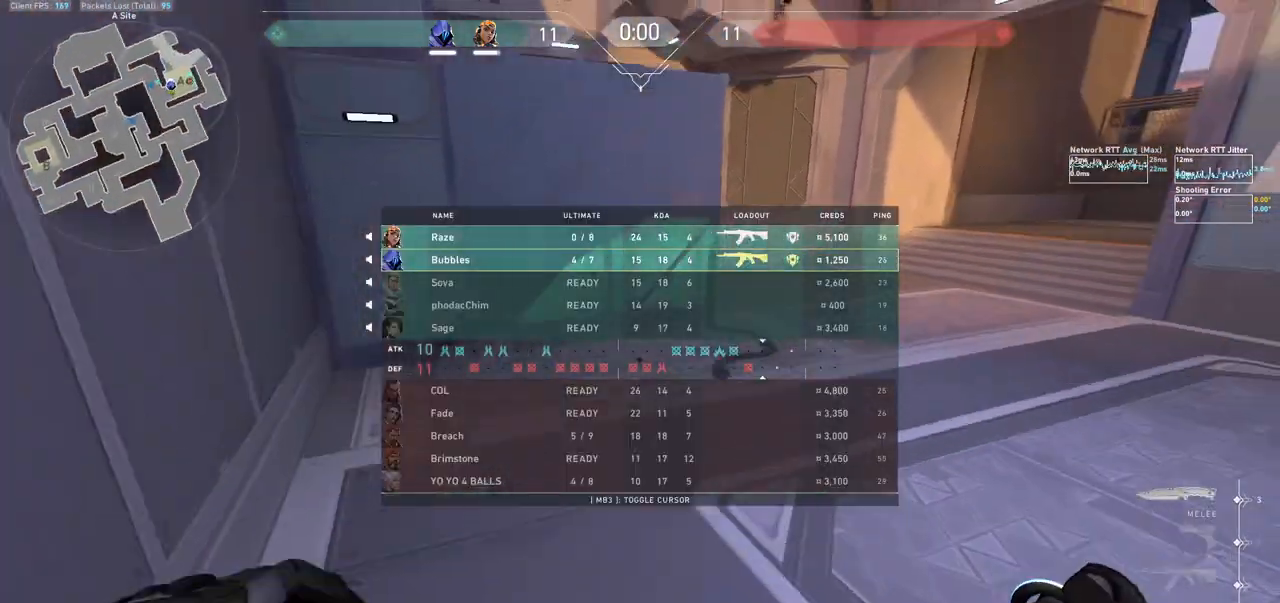
{"keys": ["d", "tab", "w"], "mouse": [], "events": [[333, "mouse_right", "up"]]}
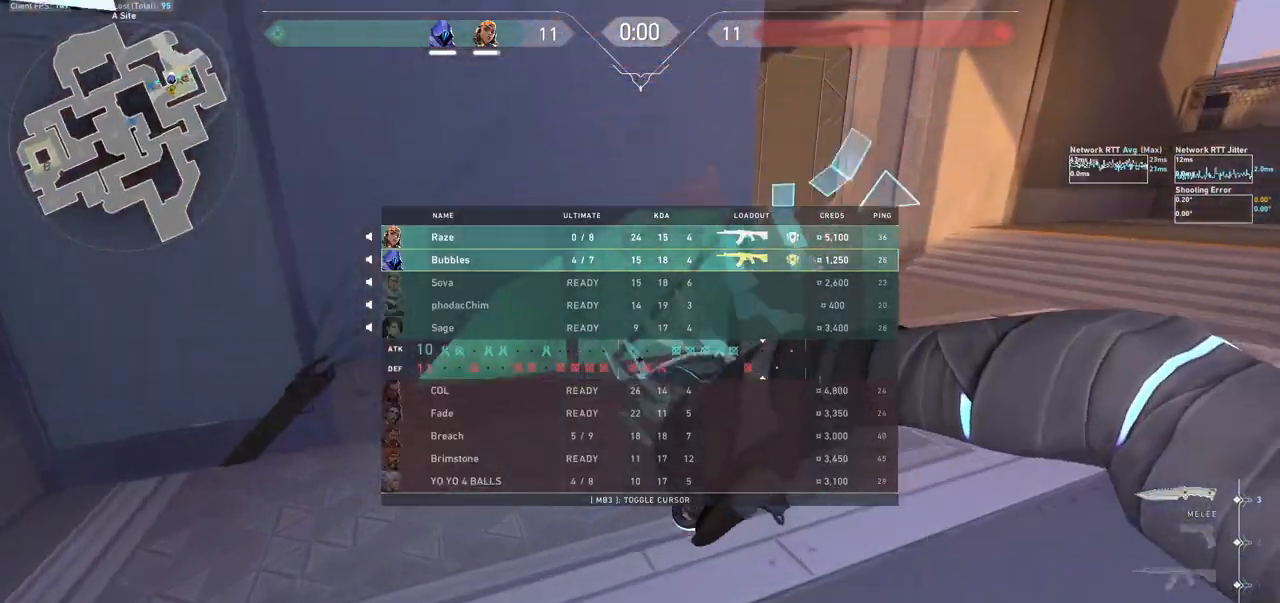
{"keys": ["d", "tab", "w"], "mouse": ["left"], "events": [[67, "mouse_left", "down"], [167, "mouse_left", "up"], [267, "mouse_left", "down"], [367, "mouse_left", "up"], [433, "mouse_left", "down"]]}
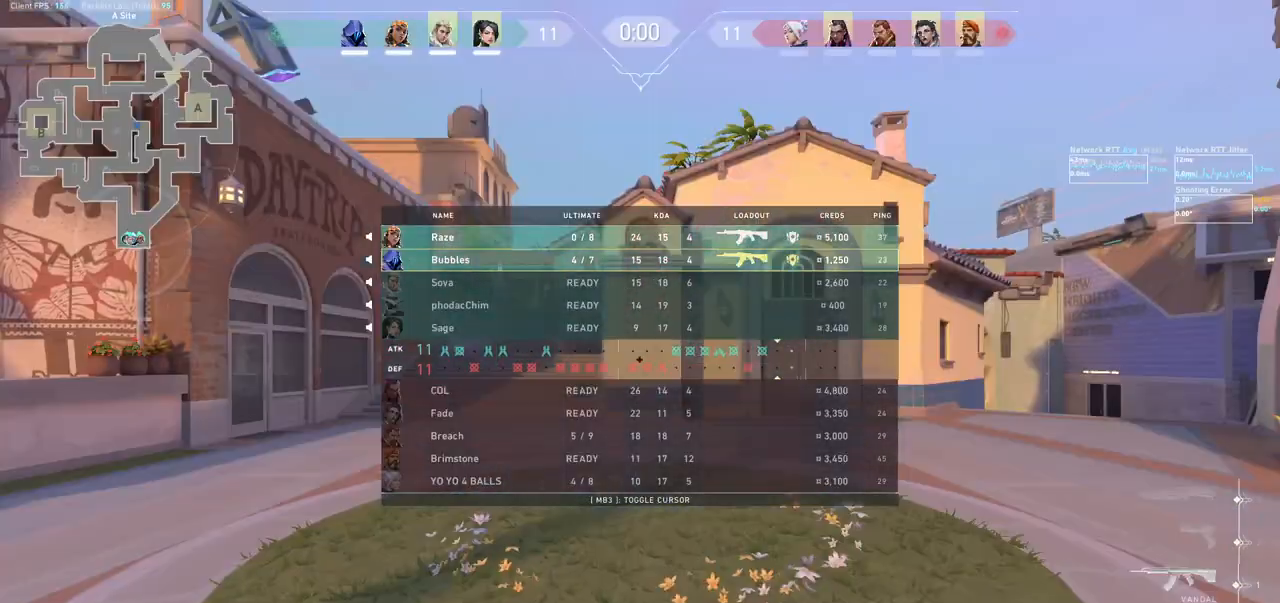
{"keys": ["w"], "mouse": [], "events": [[67, "mouse_left", "up"], [167, "d", "up"], [167, "tab", "up"], [267, "w", "up"], [300, "w", "down"]]}
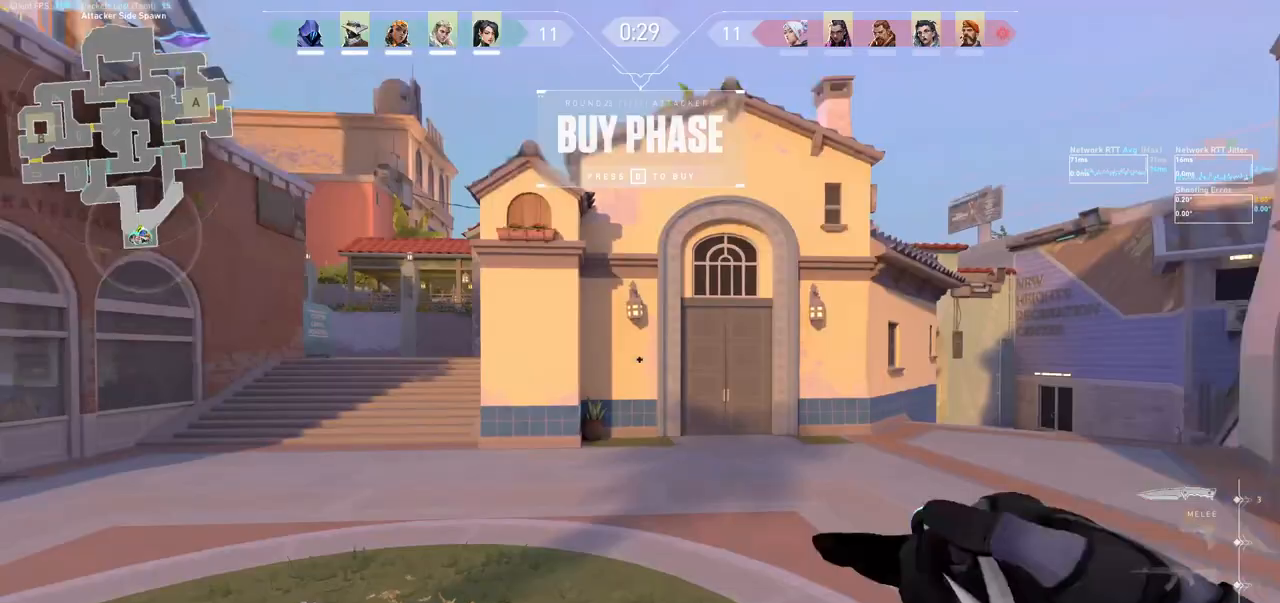
{"keys": ["w"], "mouse": [], "events": [[100, "d", "down"], [467, "d", "up"]]}
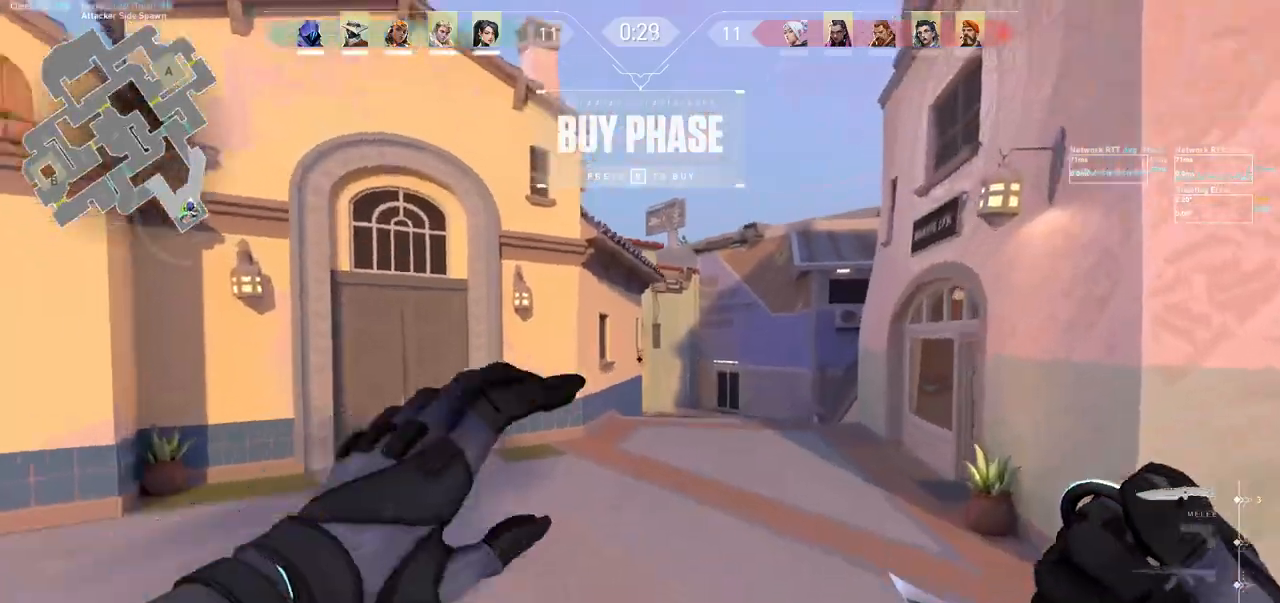
{"keys": ["d", "w"], "mouse": [], "events": [[233, "d", "down"]]}
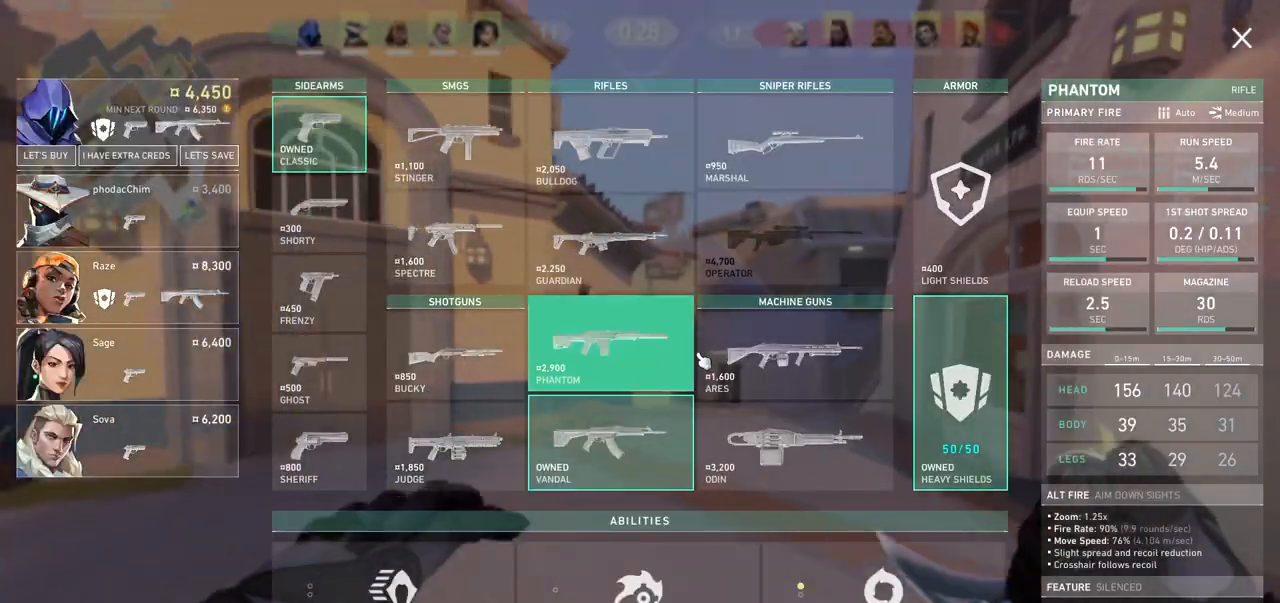
{"keys": ["d", "w"], "mouse": [], "events": [[100, "d", "up"], [233, "d", "down"]]}
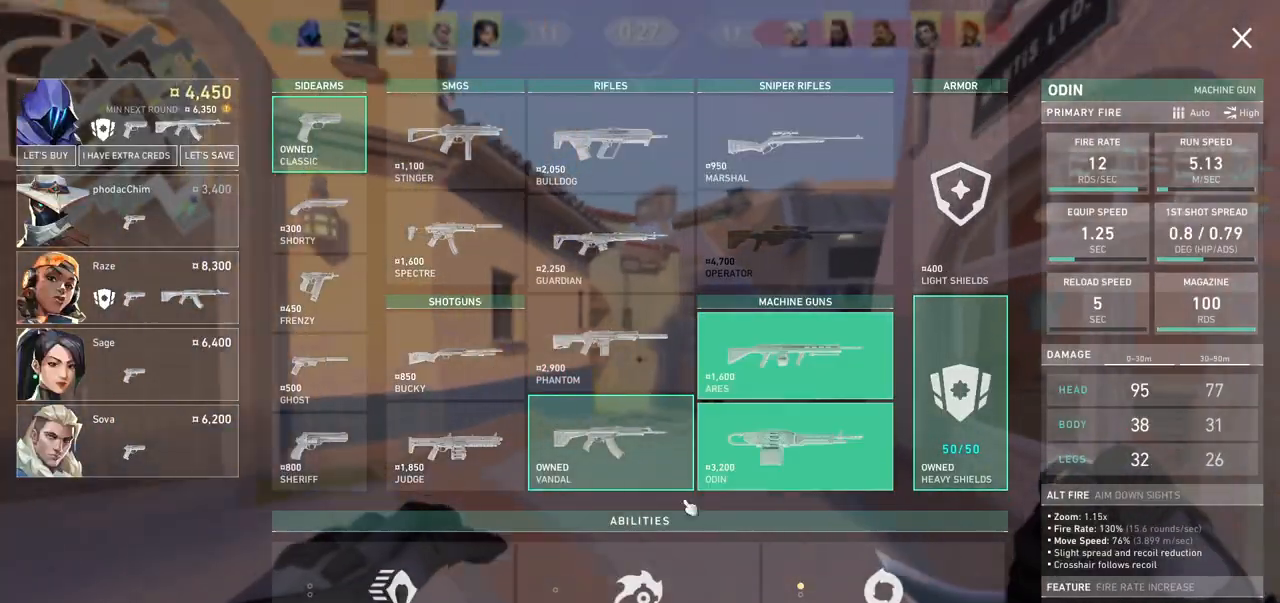
{"keys": ["w"], "mouse": ["left"], "events": [[67, "d", "up"], [267, "mouse_left", "down"], [333, "mouse_left", "up"], [500, "mouse_left", "down"]]}
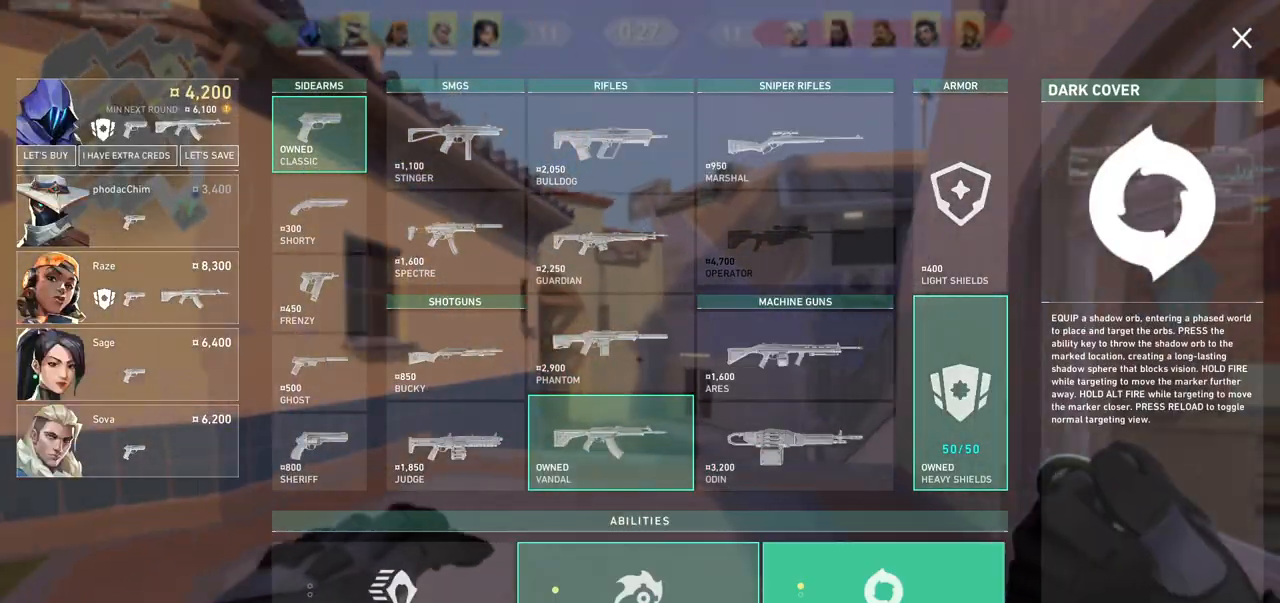
{"keys": ["w"], "mouse": ["left"], "events": [[67, "mouse_left", "up"], [300, "mouse_left", "down"], [400, "mouse_left", "up"], [500, "mouse_left", "down"]]}
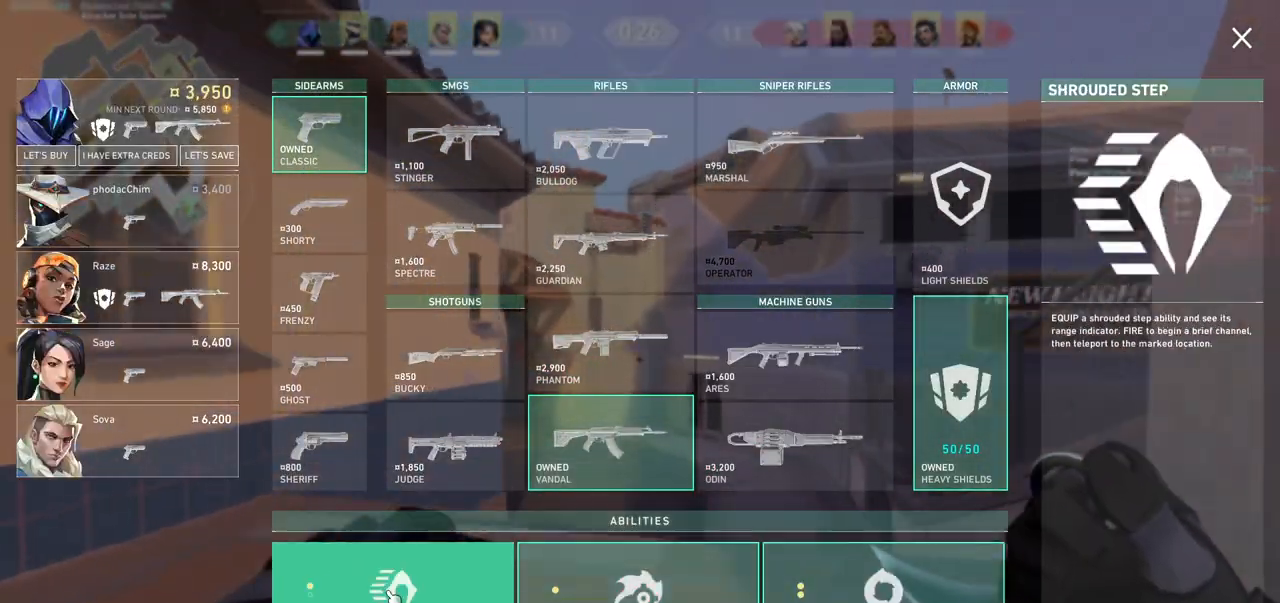
{"keys": ["w"], "mouse": [], "events": [[67, "mouse_left", "up"]]}
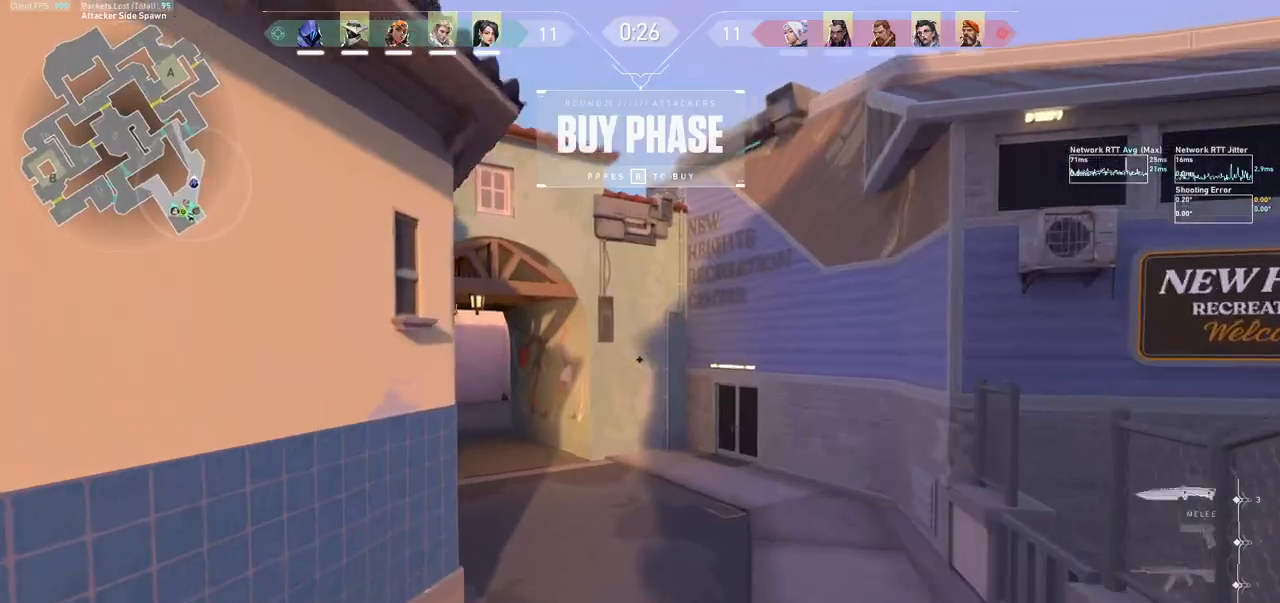
{"keys": ["w"], "mouse": [], "events": []}